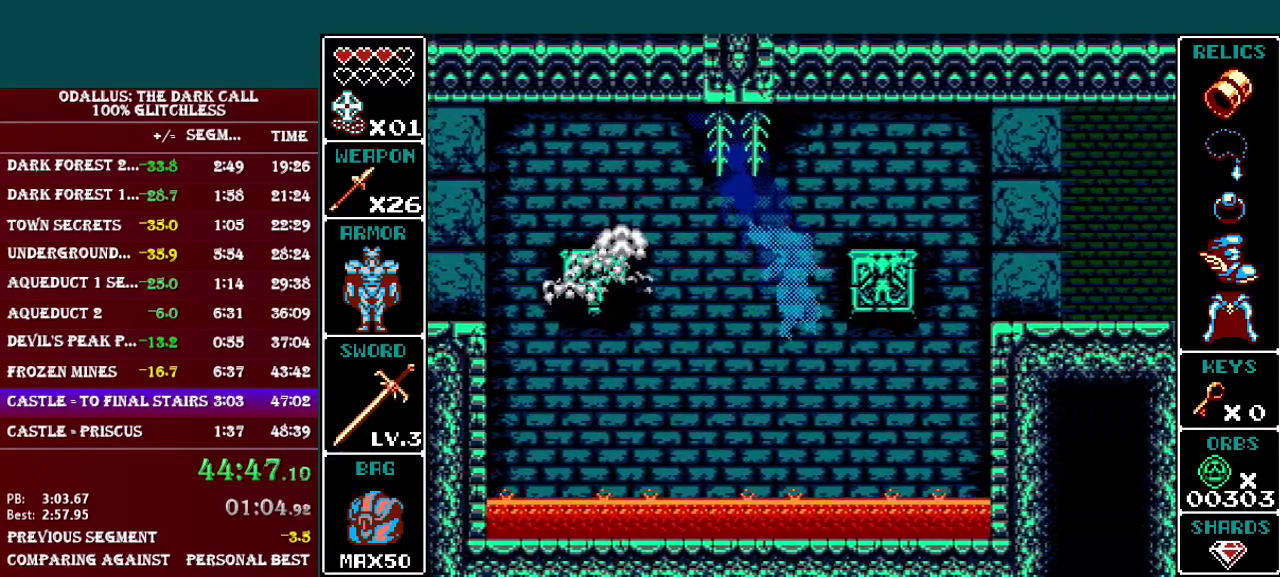
Gameplay with a controller (Nintendo layout); each line is a JSON object with the inputs held at the frame after it. "events" lists button and stick changes between this image and that frame as [ms after this image, input, new state], when the widget could be followed in between. Not read: L3 R3.
{"buttons": ["DPAD_RIGHT"], "events": [[250, "B", "up"]]}
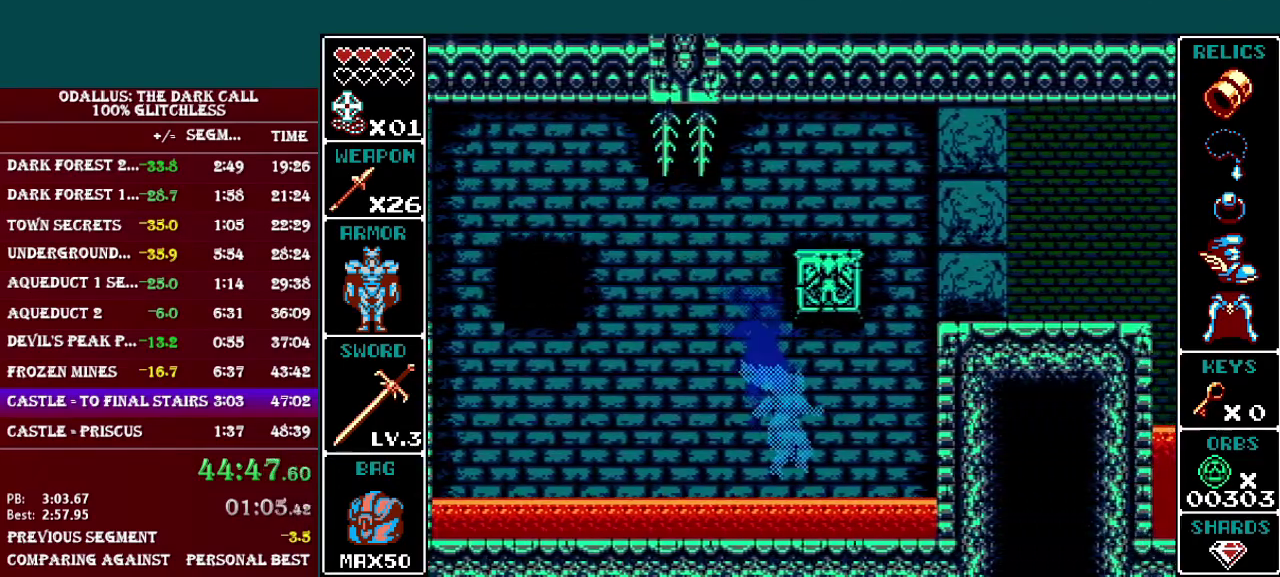
{"buttons": ["B", "DPAD_RIGHT"], "events": [[201, "B", "down"], [418, "B", "up"], [501, "B", "down"]]}
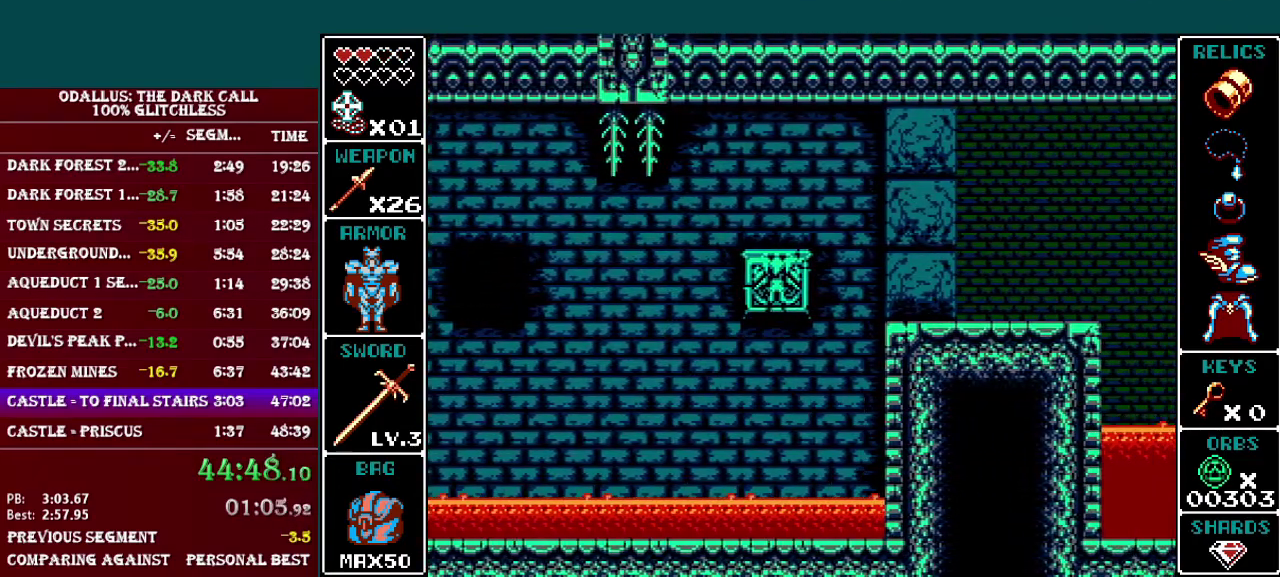
{"buttons": ["B", "DPAD_RIGHT"], "events": [[200, "B", "up"], [500, "B", "down"]]}
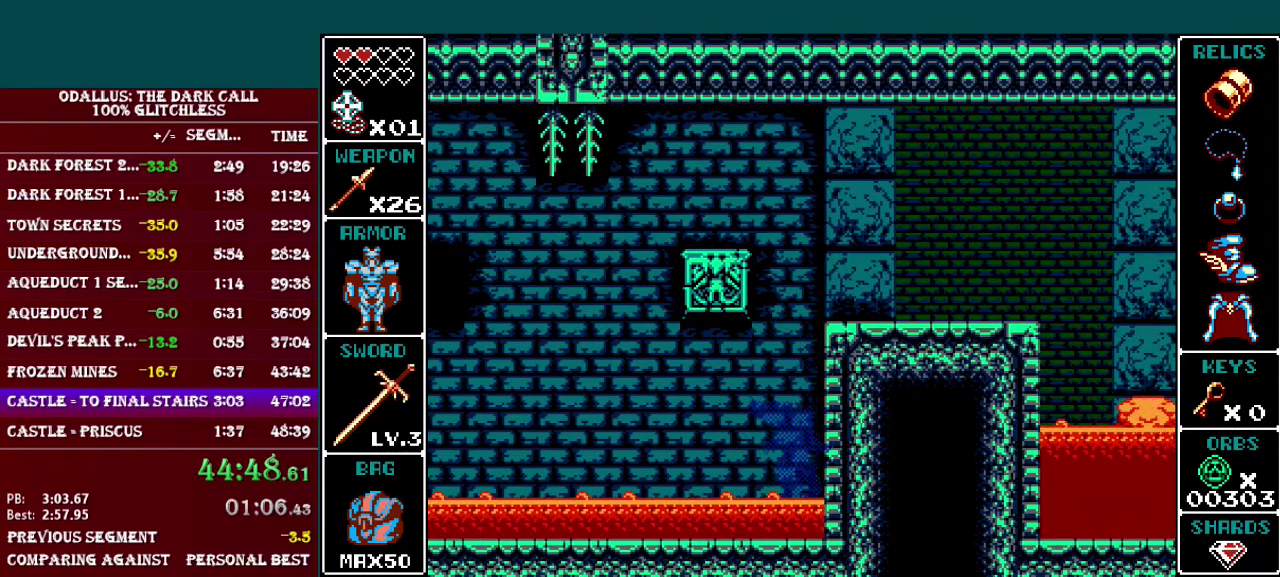
{"buttons": ["DPAD_RIGHT"], "events": [[167, "B", "up"], [217, "B", "down"], [451, "B", "up"]]}
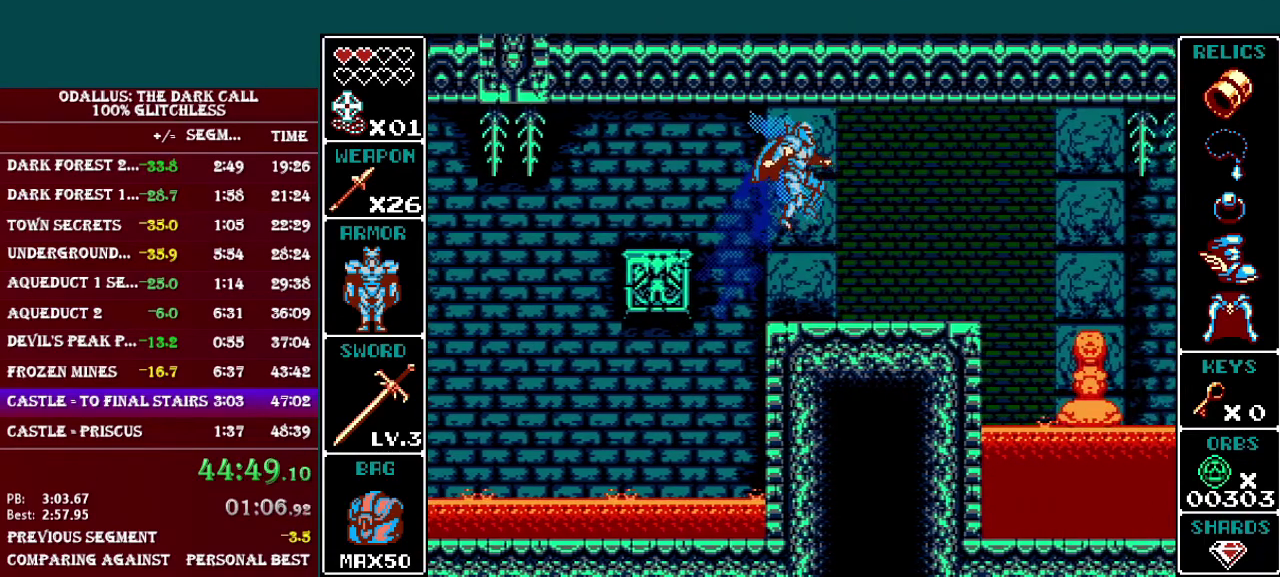
{"buttons": [], "events": [[467, "DPAD_RIGHT", "up"]]}
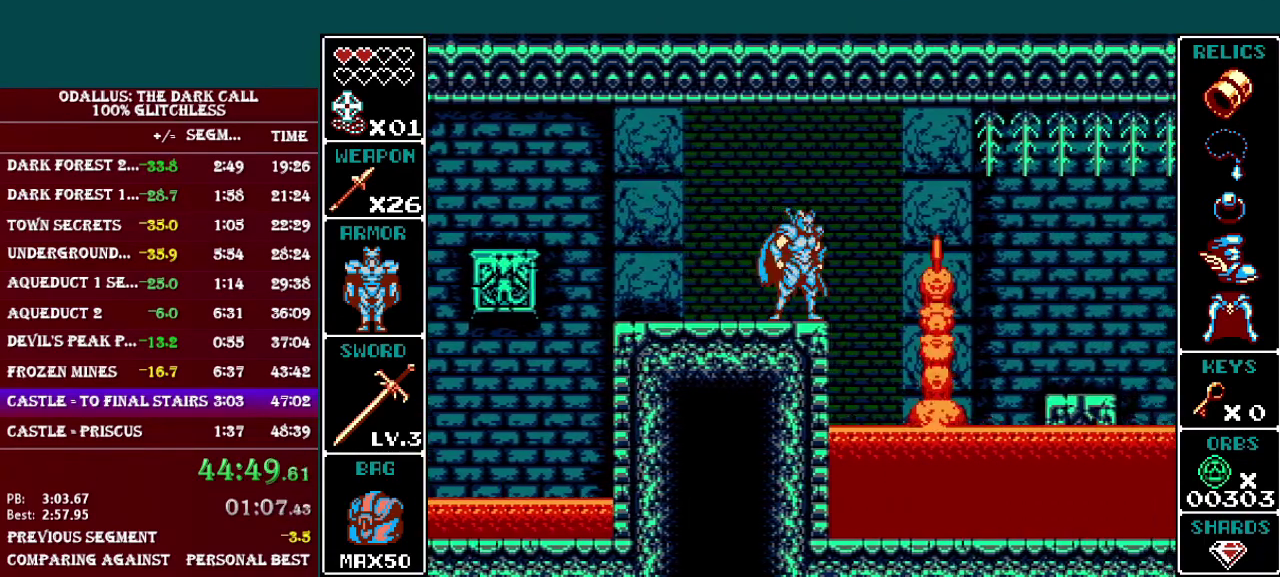
{"buttons": [], "events": []}
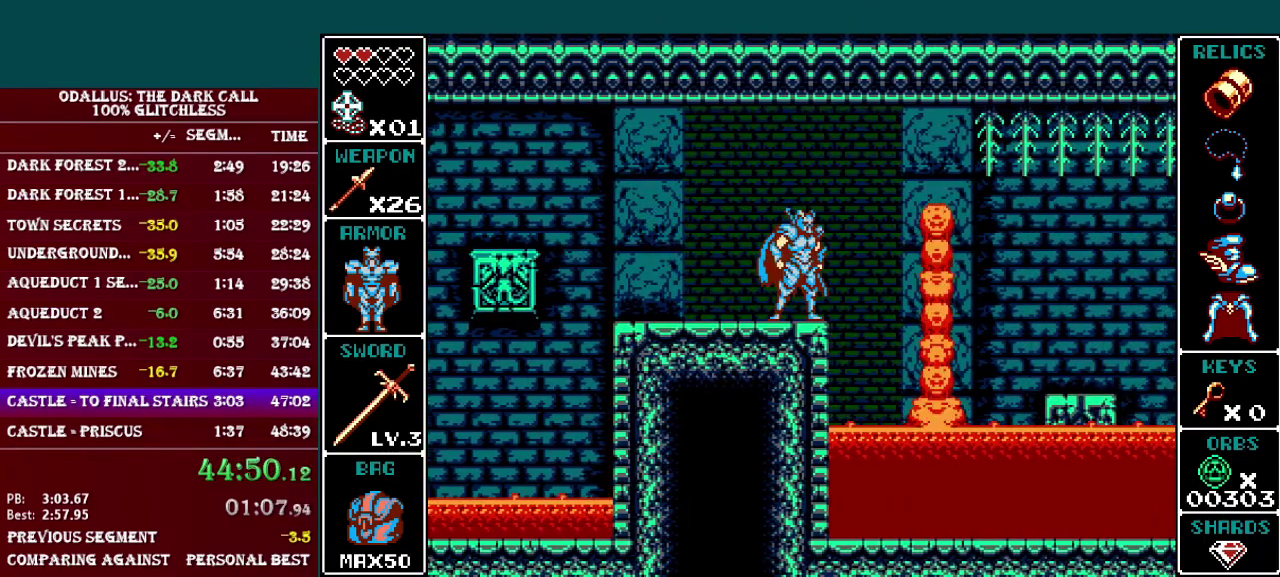
{"buttons": [], "events": []}
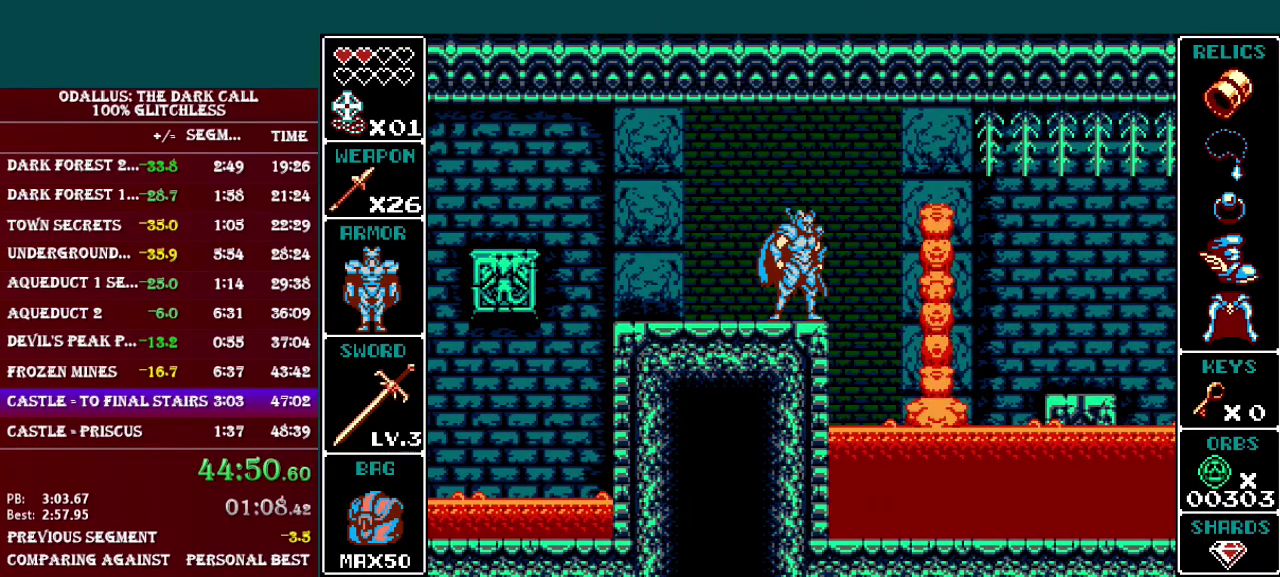
{"buttons": [], "events": []}
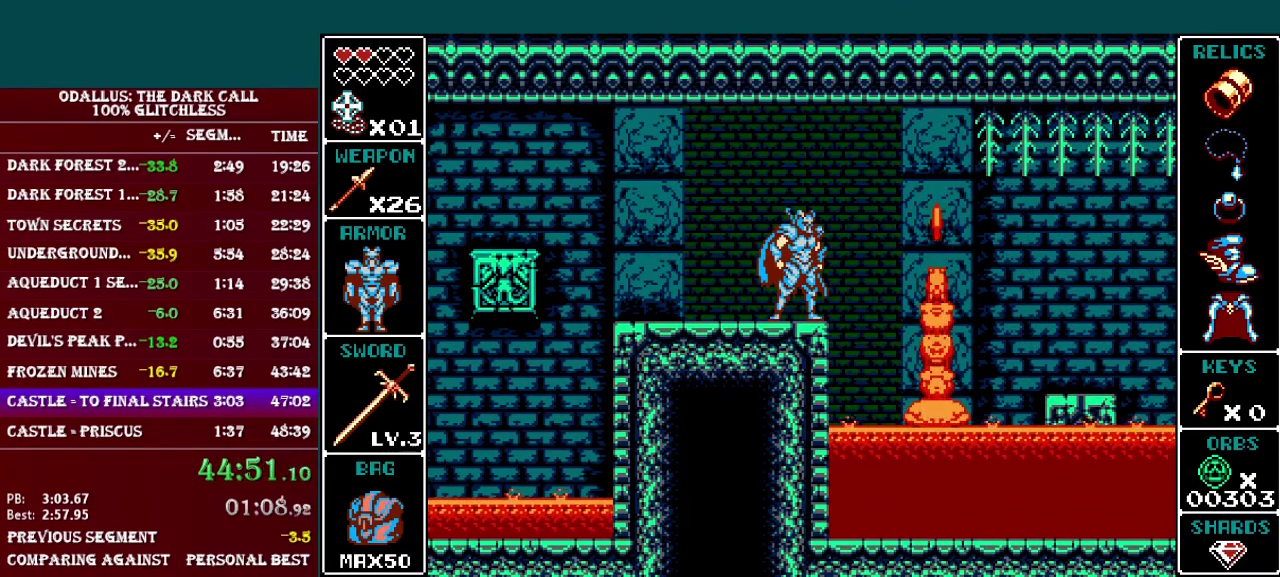
{"buttons": ["DPAD_RIGHT"], "events": [[450, "DPAD_RIGHT", "down"]]}
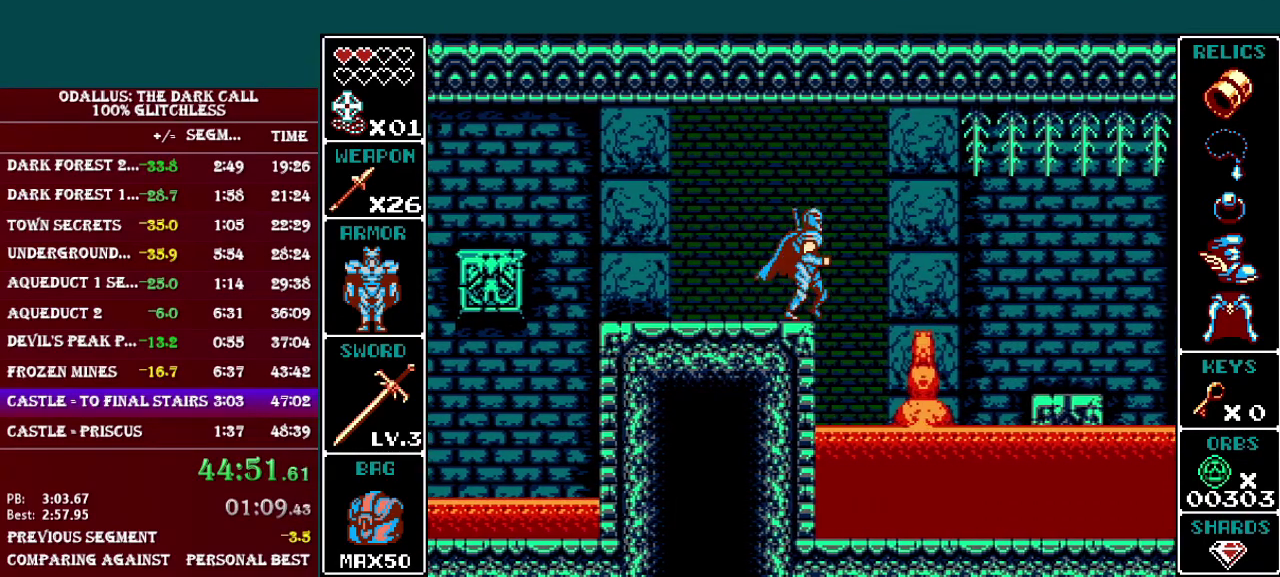
{"buttons": ["B", "DPAD_RIGHT"], "events": [[51, "B", "down"], [167, "B", "up"], [451, "B", "down"]]}
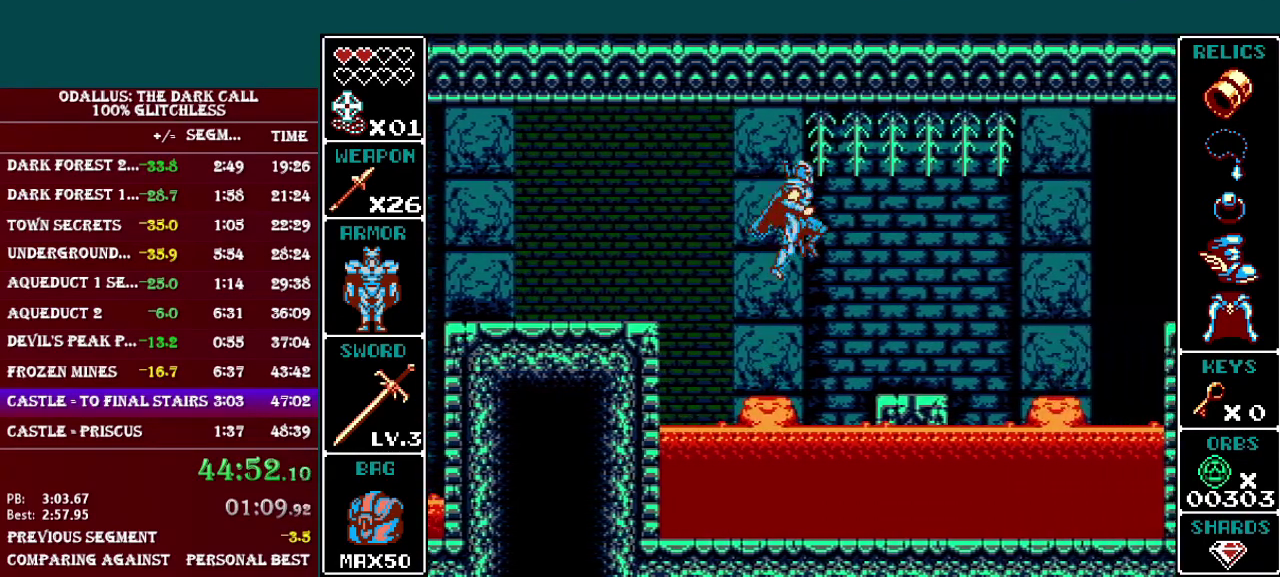
{"buttons": ["DPAD_RIGHT"], "events": [[67, "B", "up"]]}
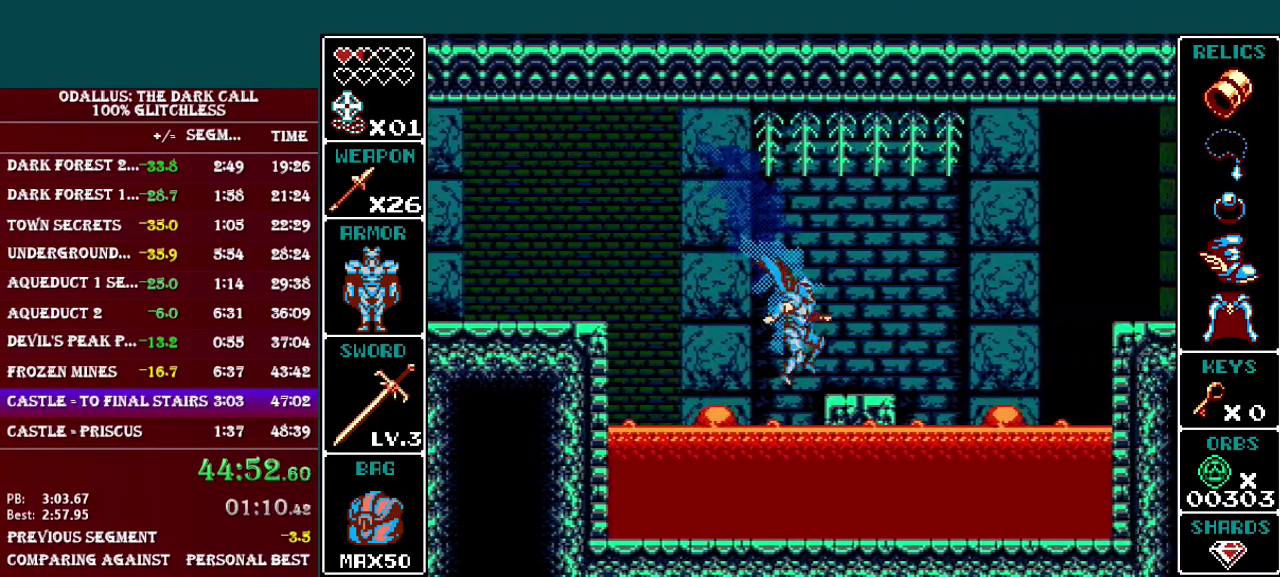
{"buttons": ["L1", "DPAD_RIGHT"], "events": [[217, "L1", "down"], [251, "B", "down"], [501, "B", "up"]]}
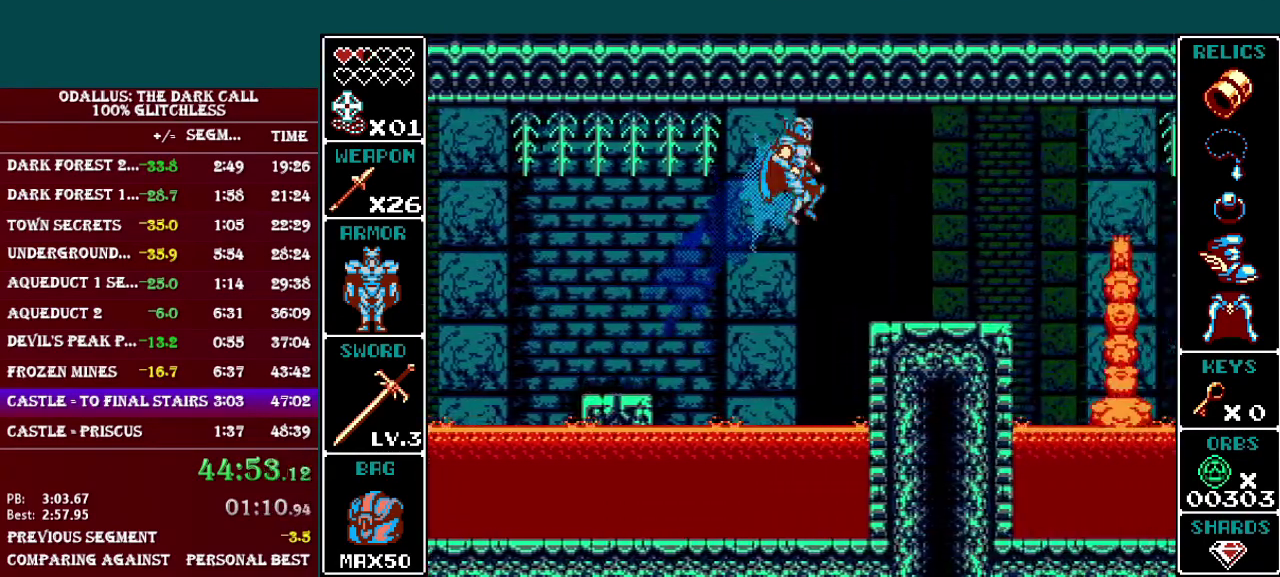
{"buttons": [], "events": [[150, "L1", "up"], [250, "DPAD_RIGHT", "up"]]}
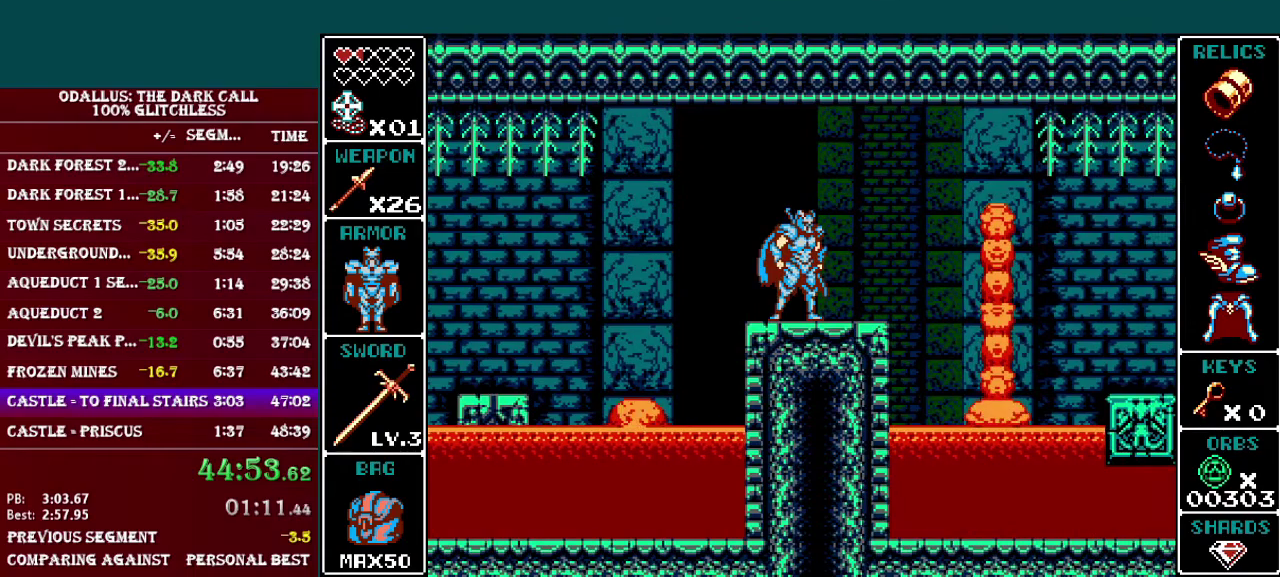
{"buttons": [], "events": [[117, "DPAD_RIGHT", "down"], [201, "DPAD_RIGHT", "up"]]}
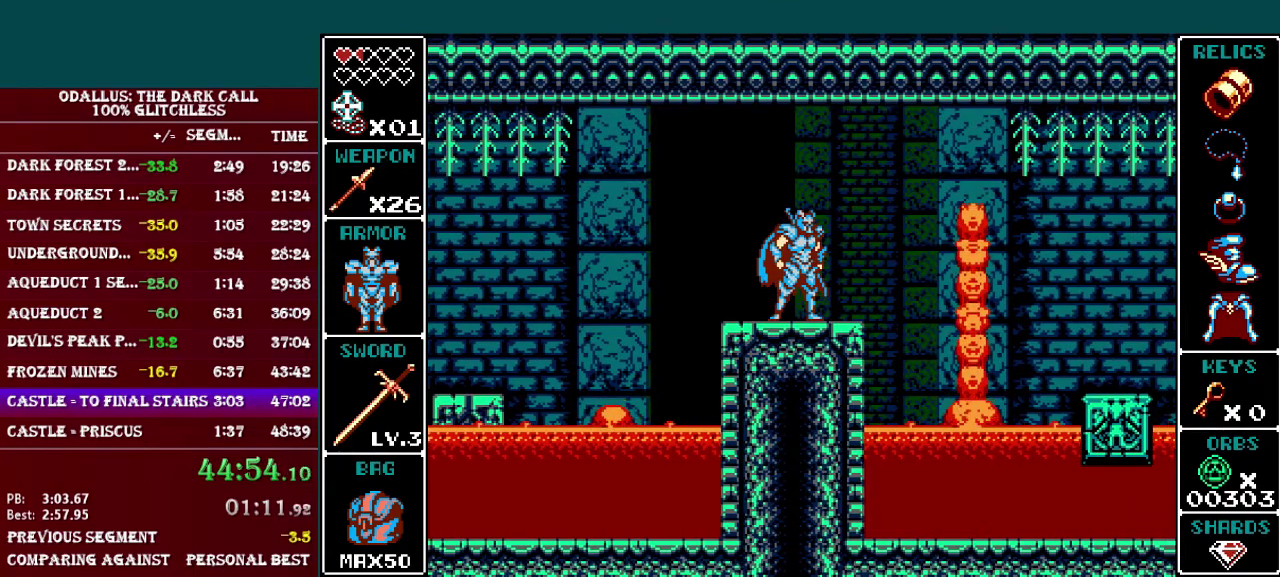
{"buttons": [], "events": []}
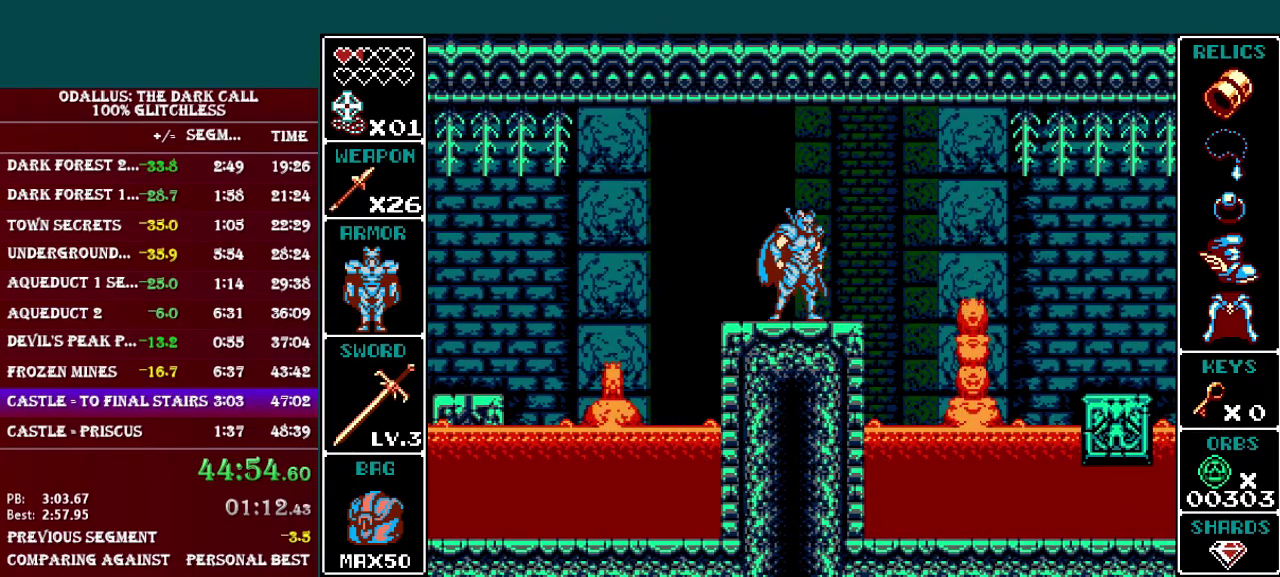
{"buttons": ["DPAD_RIGHT"], "events": [[201, "DPAD_RIGHT", "down"]]}
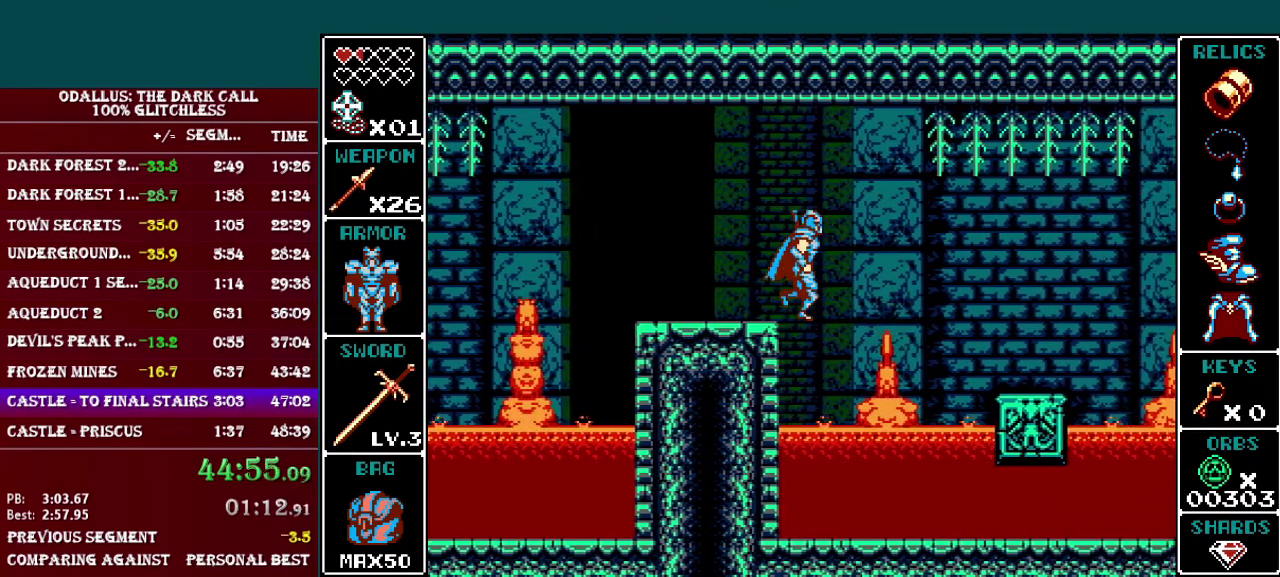
{"buttons": ["DPAD_RIGHT"], "events": [[200, "B", "down"], [317, "B", "up"]]}
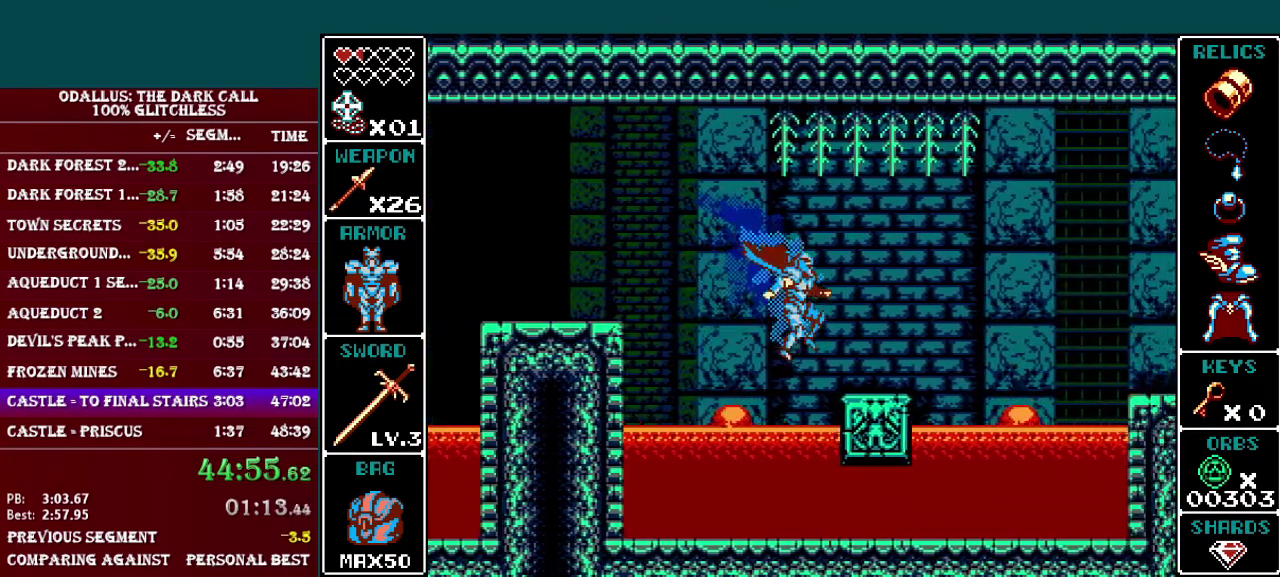
{"buttons": [], "events": [[368, "DPAD_RIGHT", "up"]]}
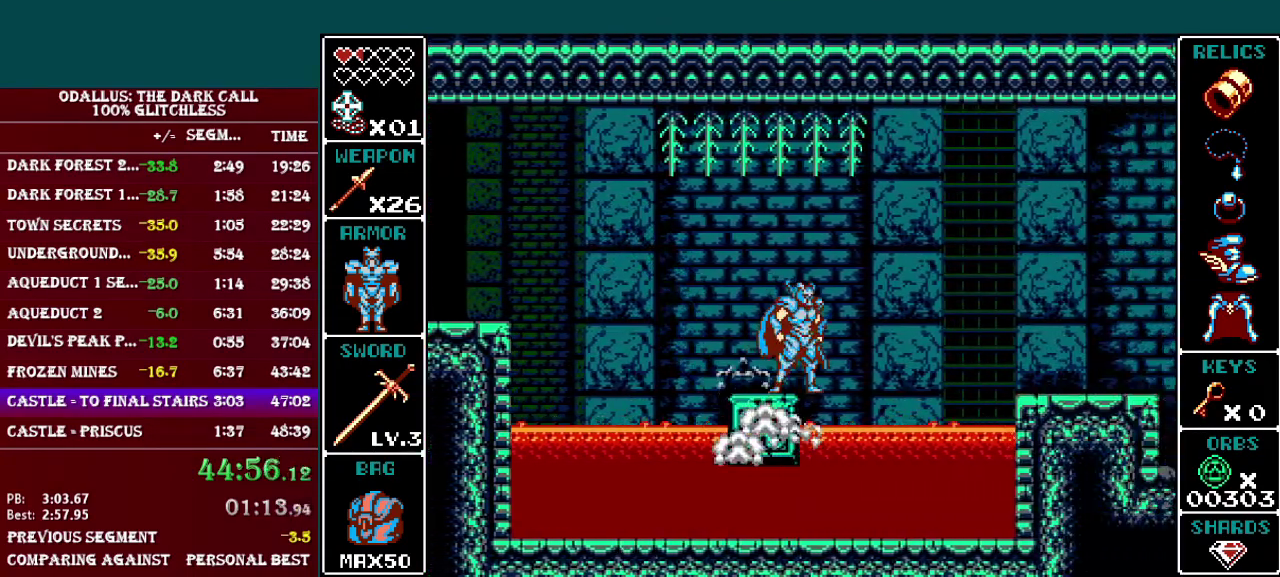
{"buttons": ["L1", "DPAD_RIGHT"], "events": [[200, "DPAD_RIGHT", "down"], [217, "B", "down"], [217, "L1", "down"], [400, "B", "up"]]}
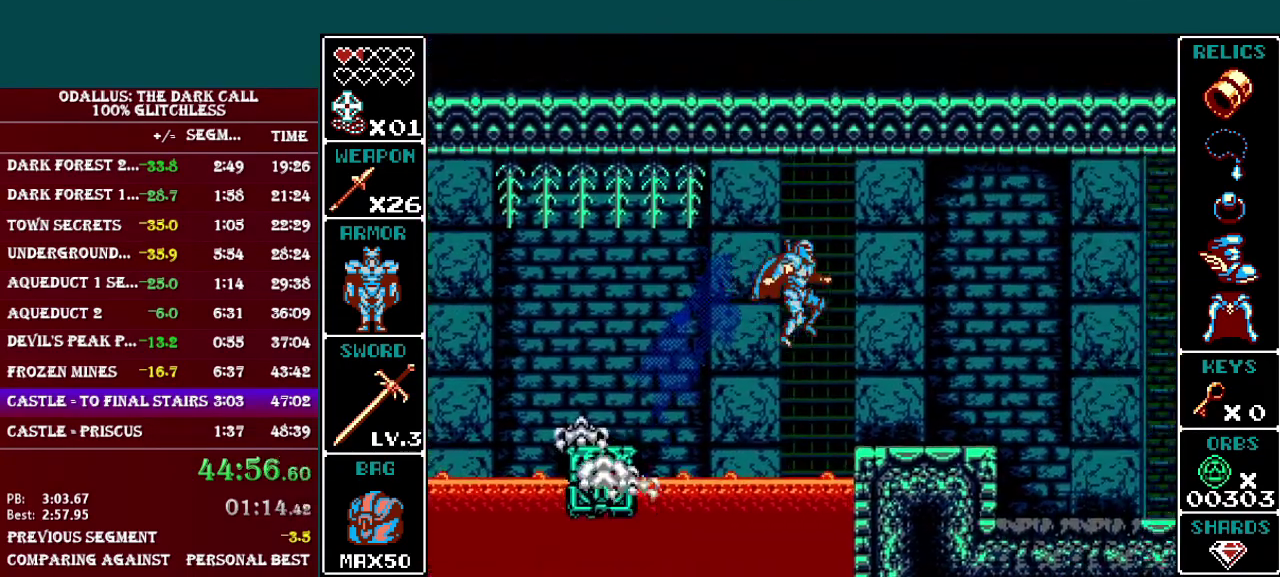
{"buttons": ["L1", "DPAD_RIGHT"], "events": [[151, "L1", "up"], [301, "L1", "down"]]}
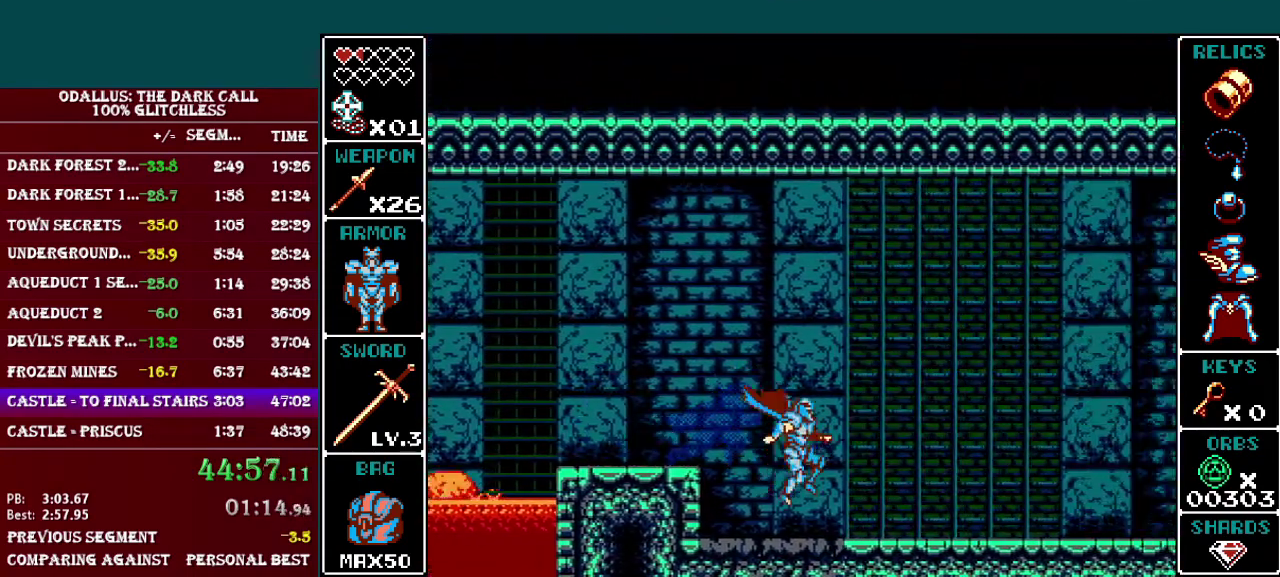
{"buttons": ["L1", "DPAD_RIGHT"], "events": [[117, "L1", "up"], [250, "L1", "down"]]}
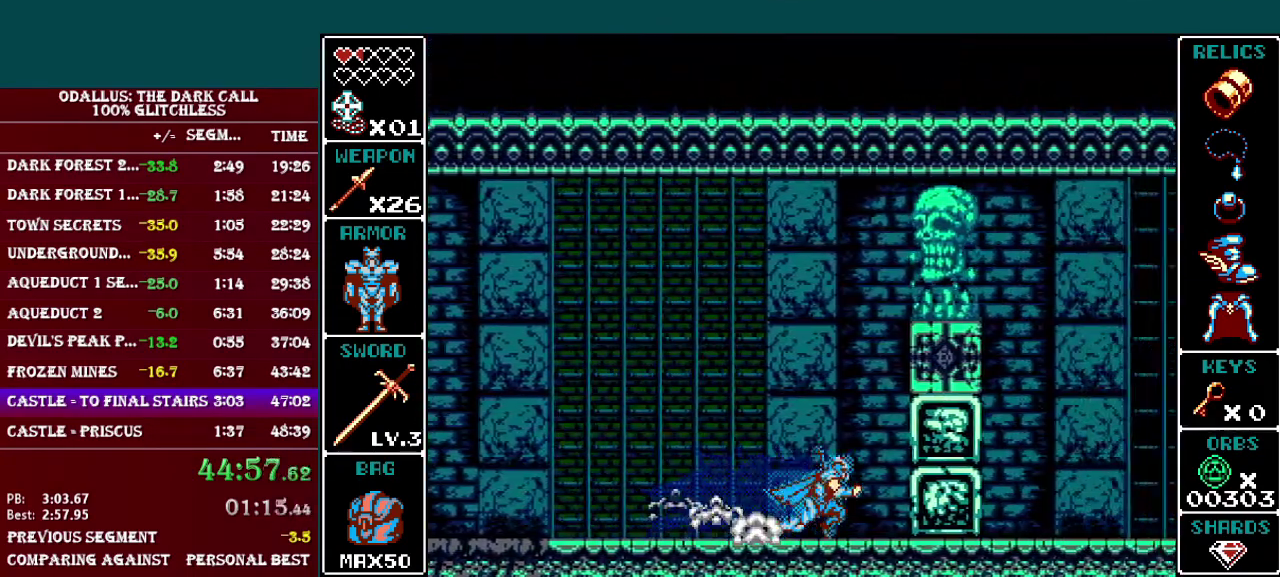
{"buttons": ["L1", "DPAD_RIGHT"], "events": [[67, "L1", "up"], [101, "Y", "down"], [201, "Y", "up"], [251, "L1", "down"]]}
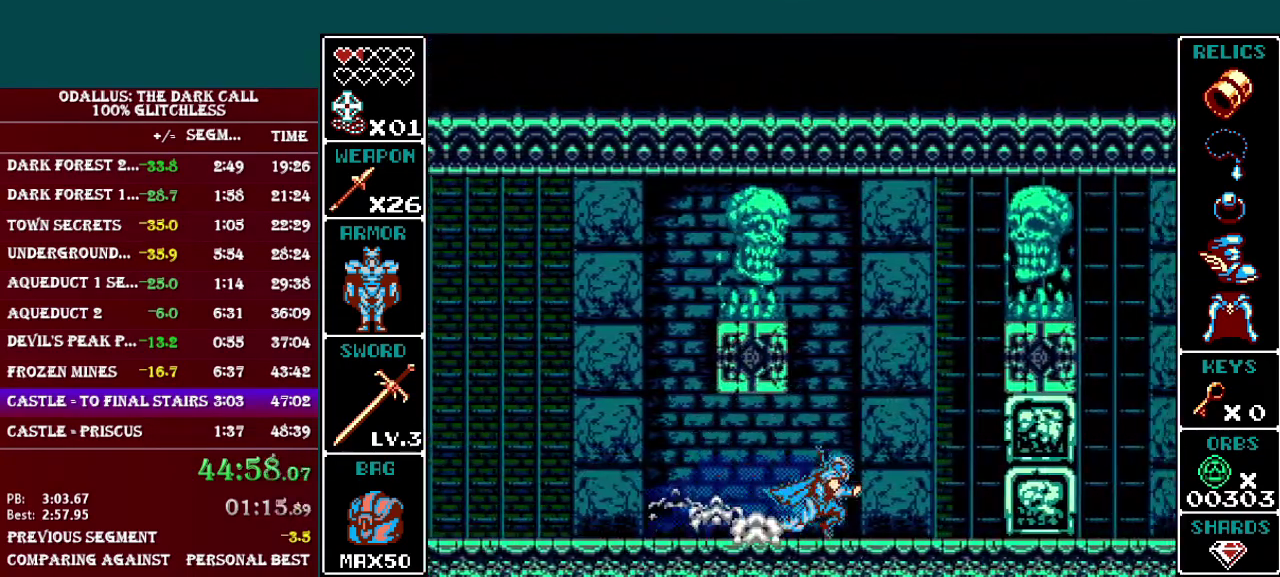
{"buttons": ["L1", "DPAD_RIGHT"], "events": [[167, "L1", "up"], [184, "Y", "down"], [267, "Y", "up"], [317, "L1", "down"]]}
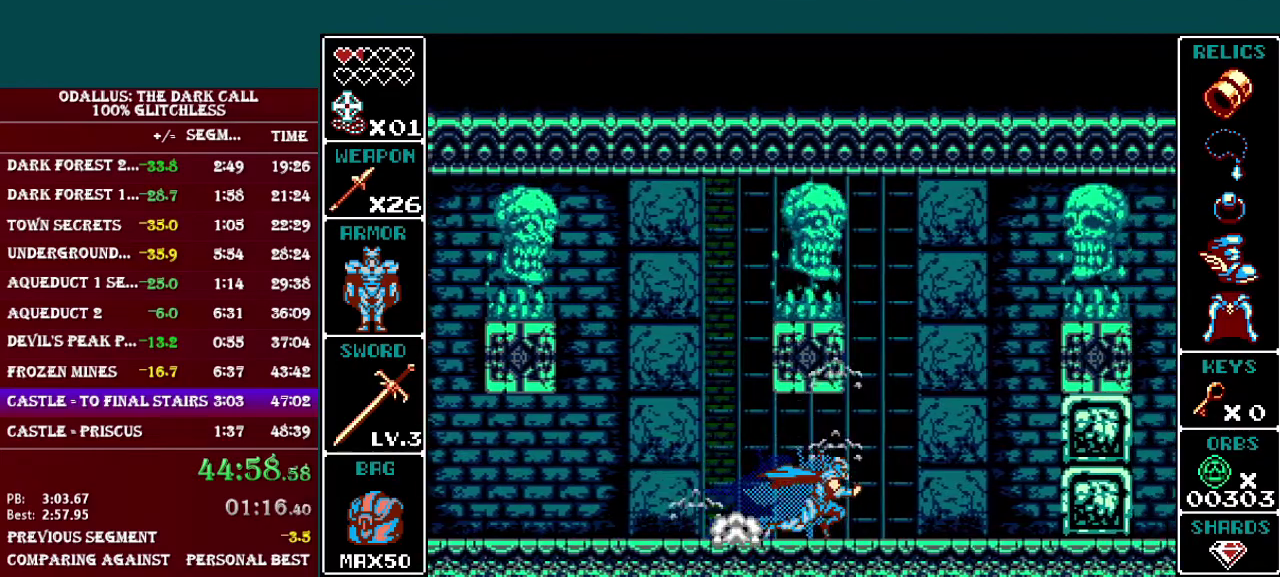
{"buttons": ["L1", "DPAD_RIGHT"], "events": [[283, "L1", "up"], [317, "Y", "down"], [417, "Y", "up"], [434, "L1", "down"]]}
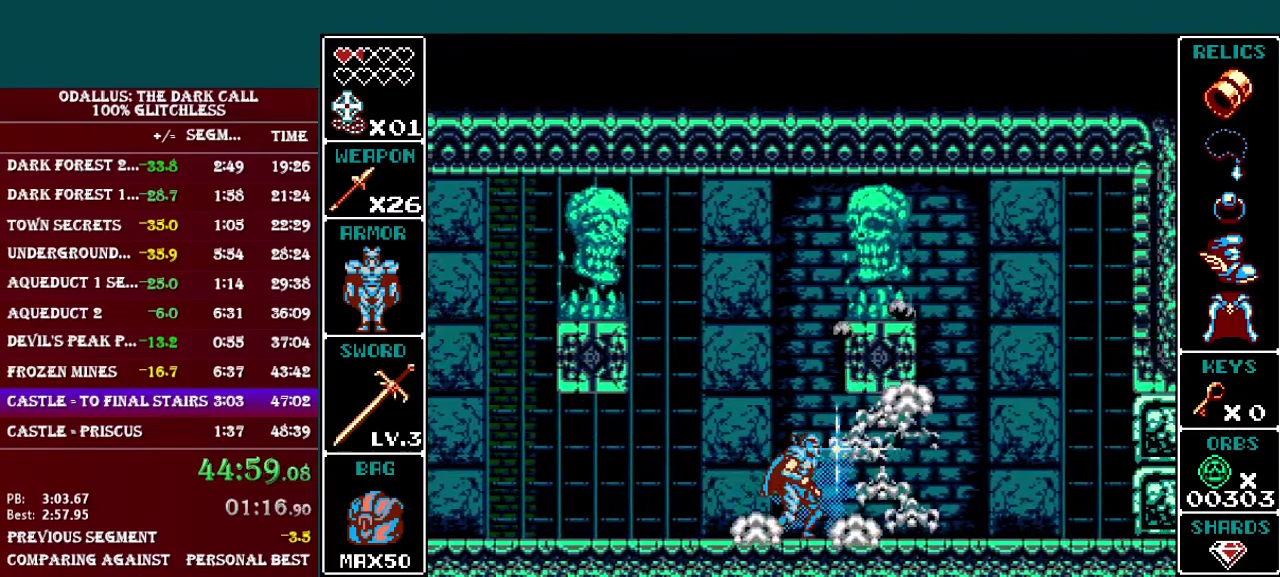
{"buttons": ["Y", "DPAD_RIGHT"], "events": [[434, "L1", "up"], [467, "Y", "down"]]}
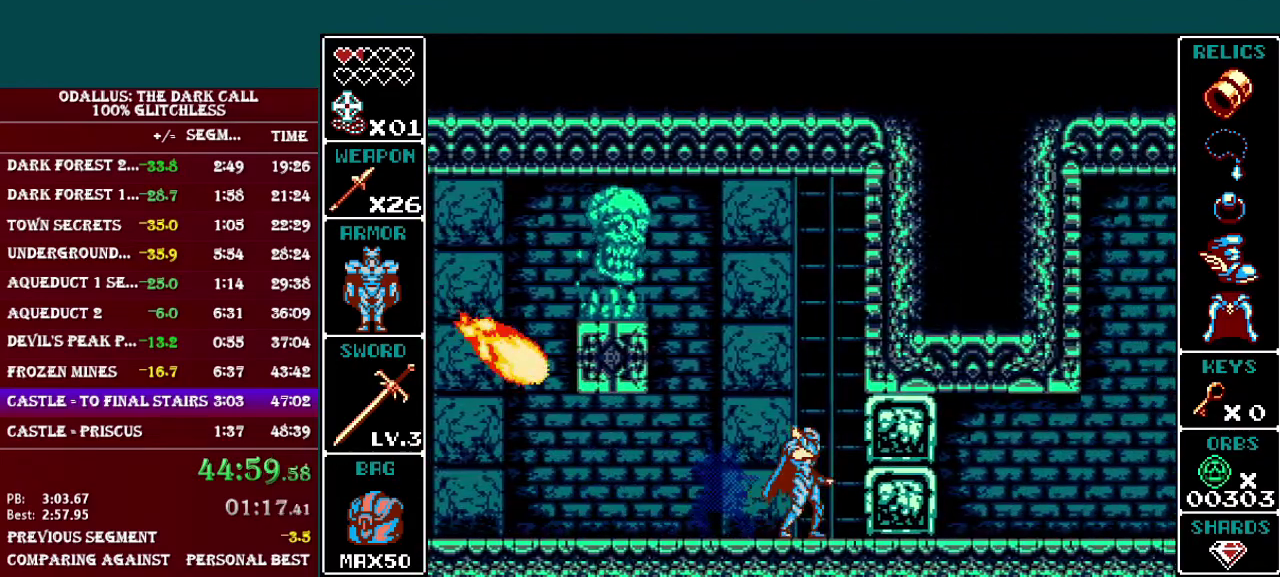
{"buttons": ["L1", "DPAD_RIGHT"], "events": [[33, "Y", "up"], [83, "L1", "down"]]}
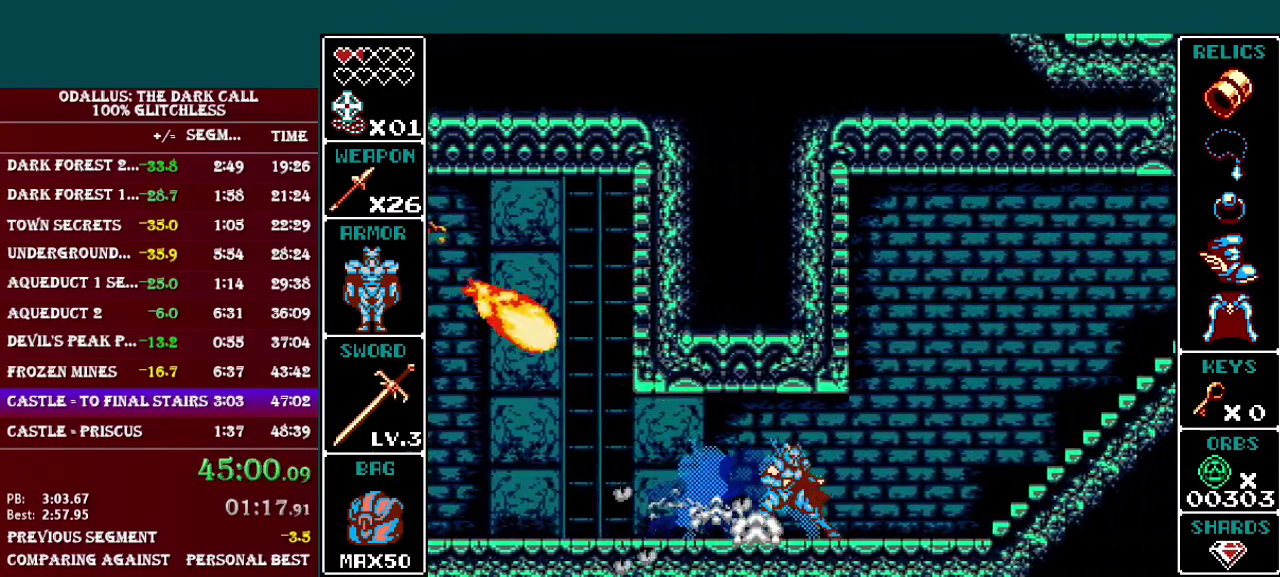
{"buttons": ["L1", "DPAD_RIGHT"], "events": [[34, "L1", "up"], [184, "L1", "down"]]}
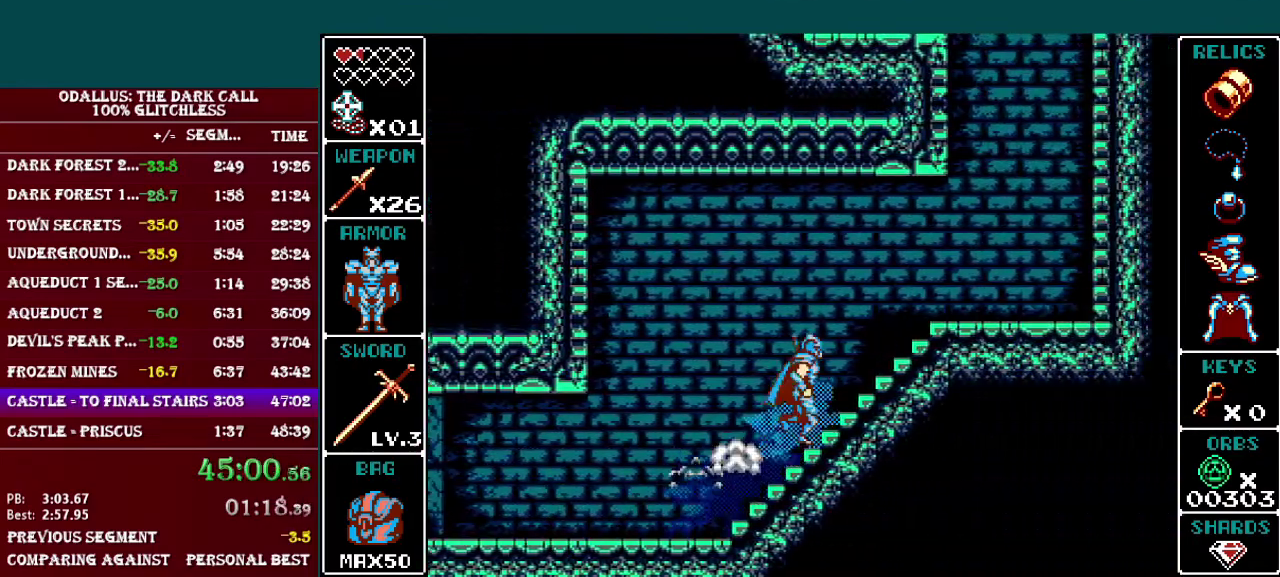
{"buttons": ["B"], "events": [[33, "L1", "up"], [133, "L1", "down"], [333, "L1", "up"], [384, "B", "down"], [384, "DPAD_RIGHT", "up"]]}
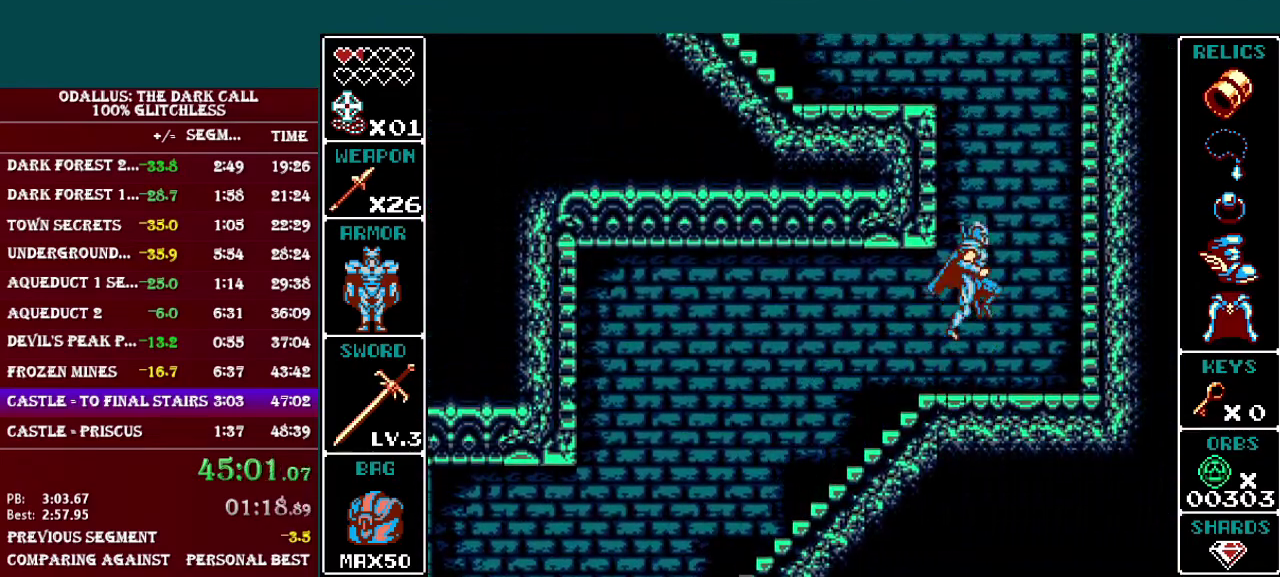
{"buttons": ["DPAD_LEFT"], "events": [[134, "B", "up"], [217, "B", "down"], [267, "DPAD_LEFT", "down"], [417, "B", "up"]]}
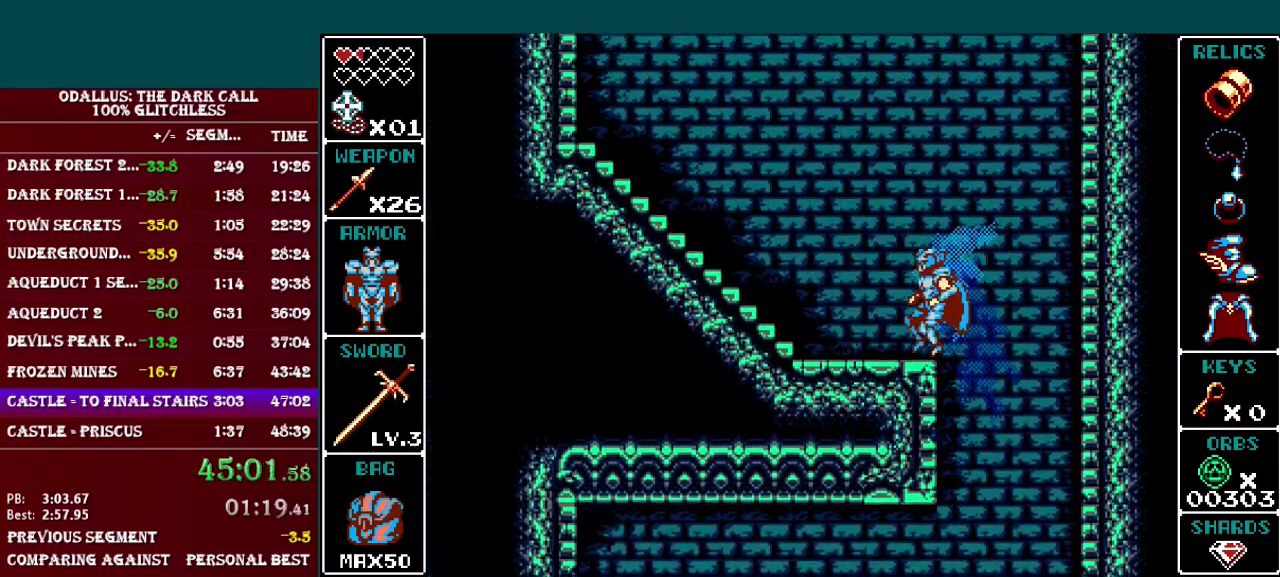
{"buttons": ["DPAD_LEFT"], "events": [[117, "L1", "down"], [467, "L1", "up"]]}